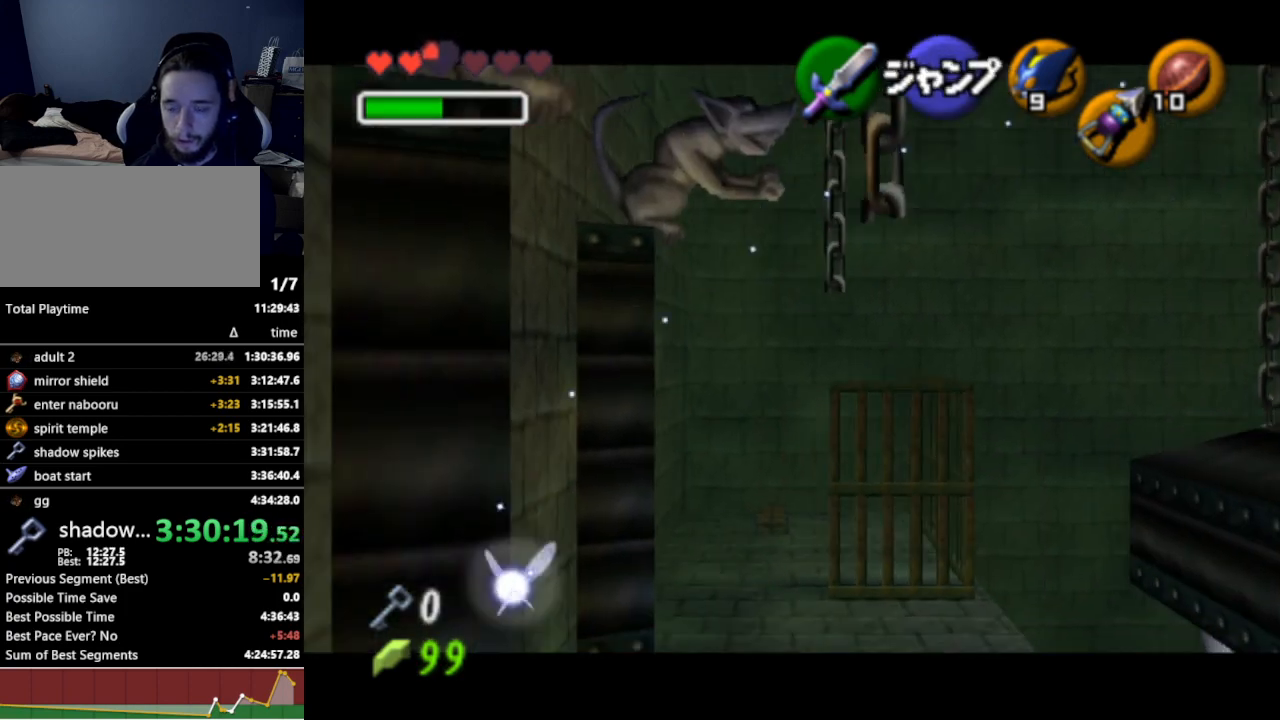
Gameplay with a controller (Nintendo layout); each line is a JSON object with the inputs held at the frame after it. "events" lists button and stick changes between this image and that frame as [ms after this image, input, new state], when the widget could be followed in between. Not read: L3 R3.
{"buttons": ["L1"], "left_stick": "right", "right_stick": "center", "events": []}
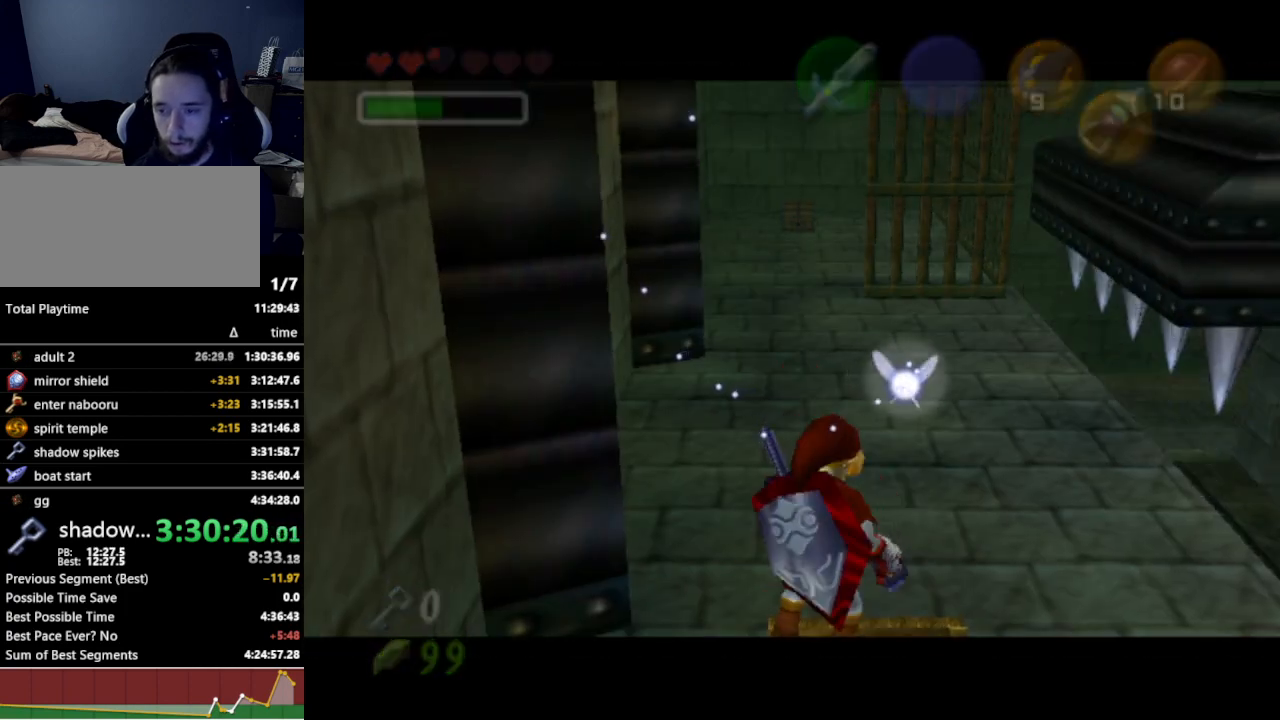
{"buttons": [], "left_stick": "center", "right_stick": "center", "events": [[167, "L1", "up"], [200, "left_stick", "center"]]}
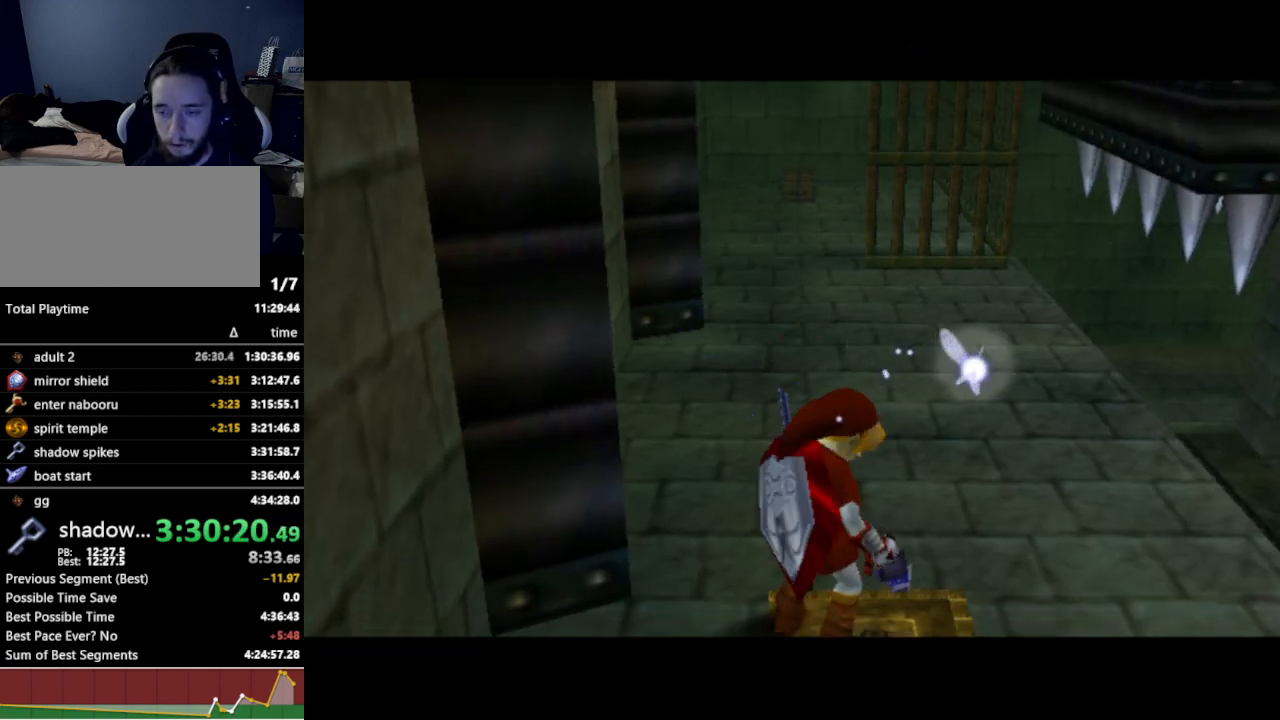
{"buttons": [], "left_stick": "center", "right_stick": "center", "events": []}
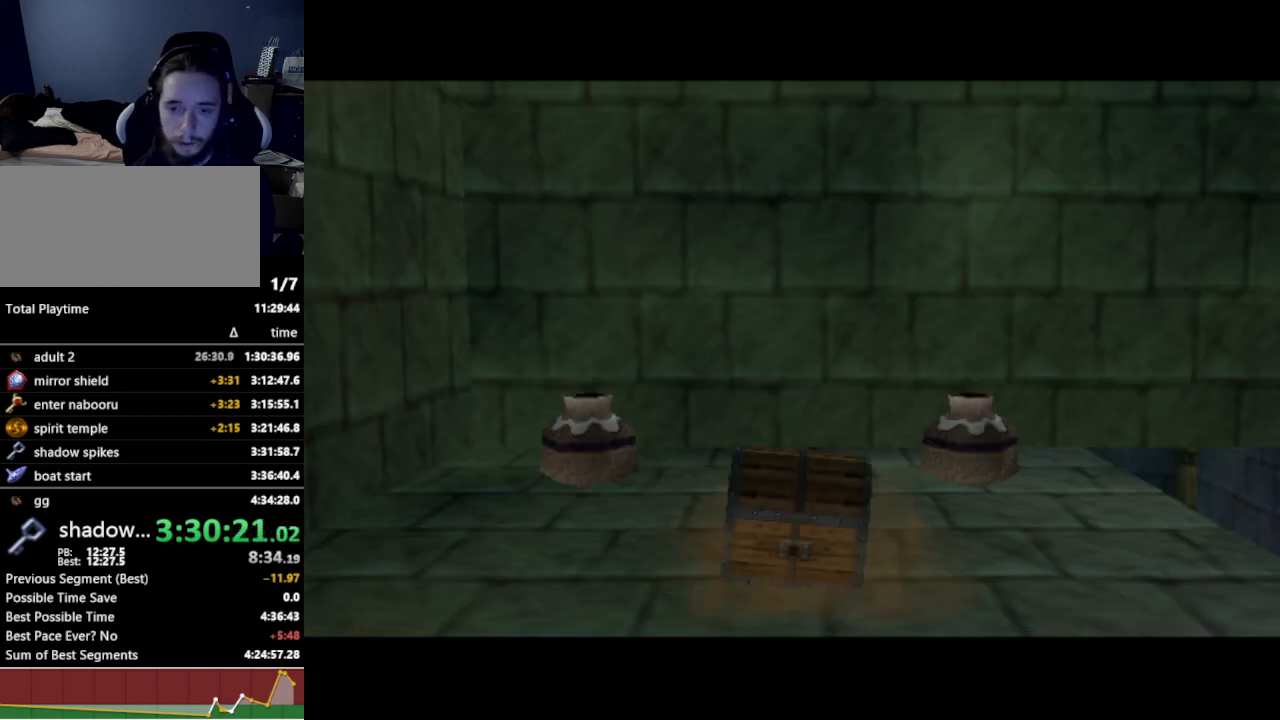
{"buttons": ["Z"], "left_stick": "down-right", "right_stick": "center", "events": [[300, "left_stick", "down-right"], [433, "Z", "down"]]}
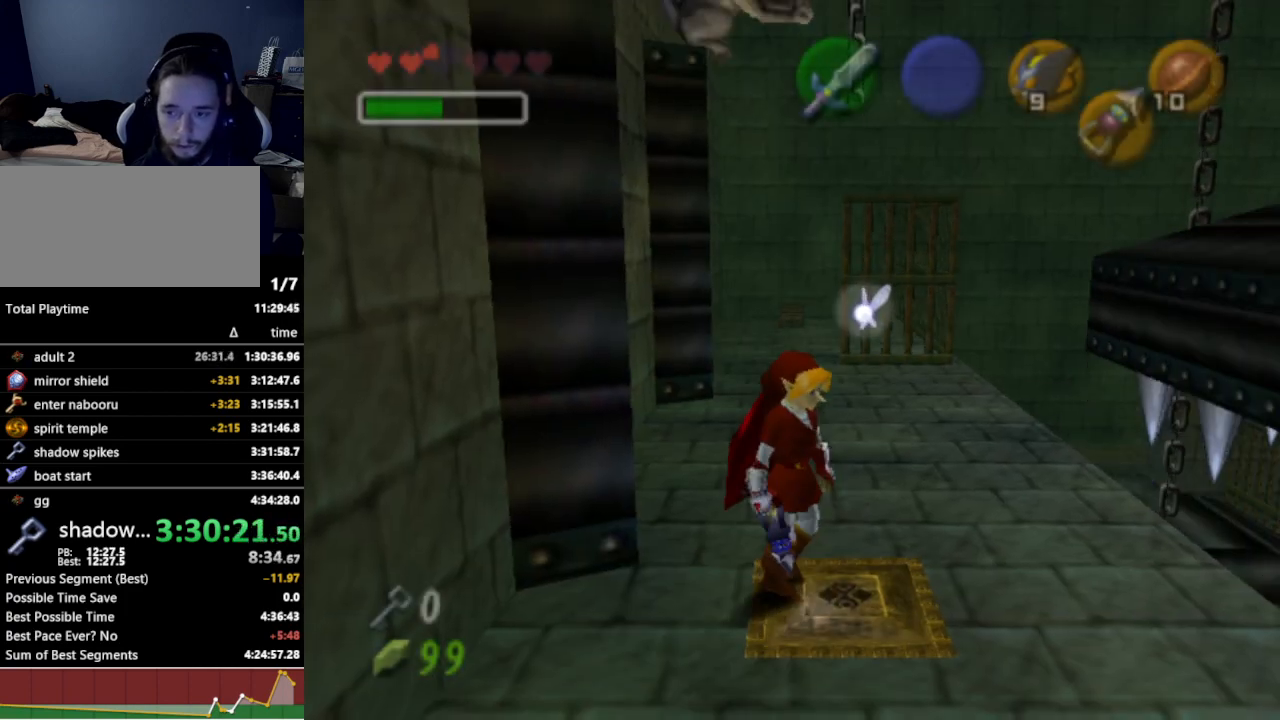
{"buttons": ["Z"], "left_stick": "center", "right_stick": "center", "events": [[33, "left_stick", "center"]]}
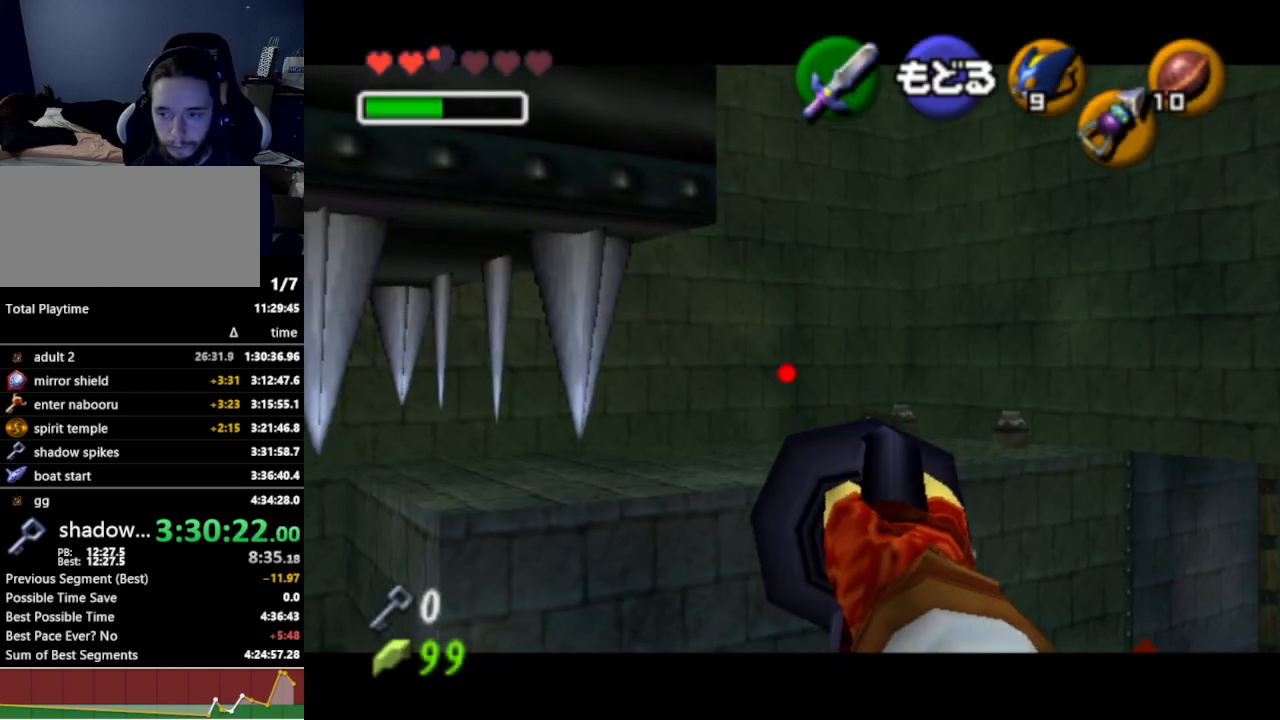
{"buttons": ["Z"], "left_stick": "center", "right_stick": "center", "events": []}
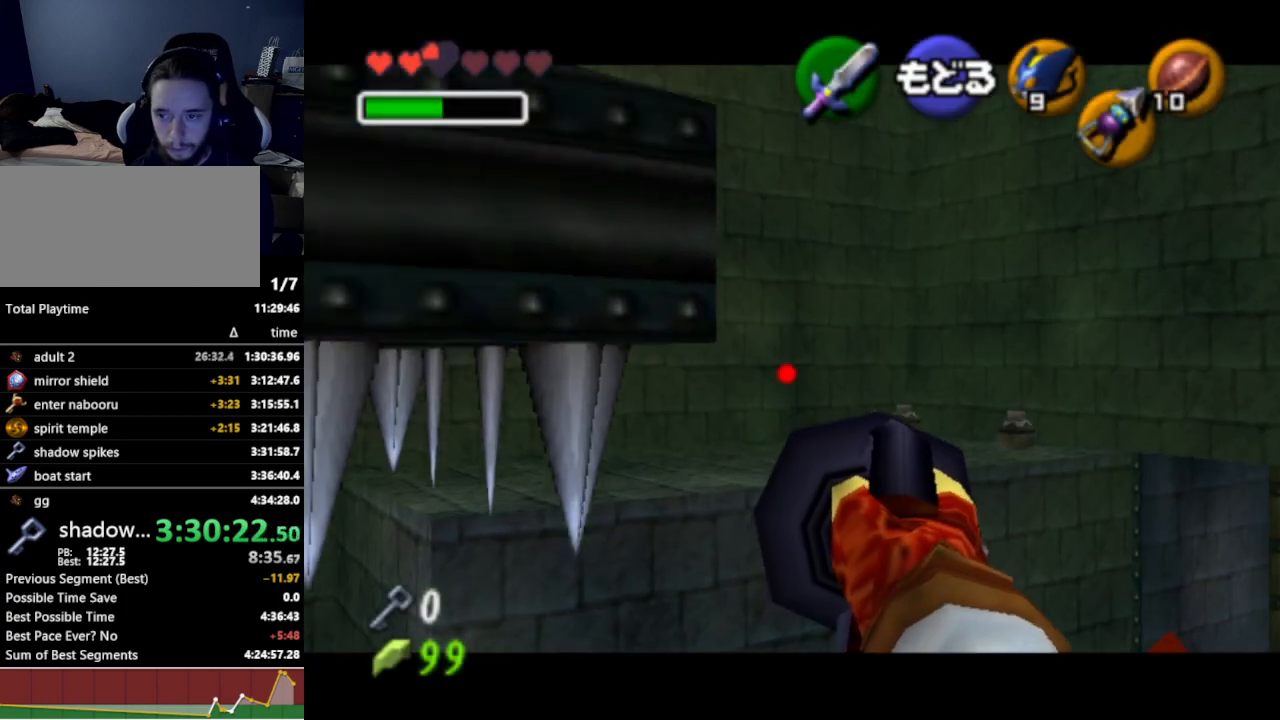
{"buttons": ["Z"], "left_stick": "up-right", "right_stick": "center", "events": [[167, "left_stick", "up-right"]]}
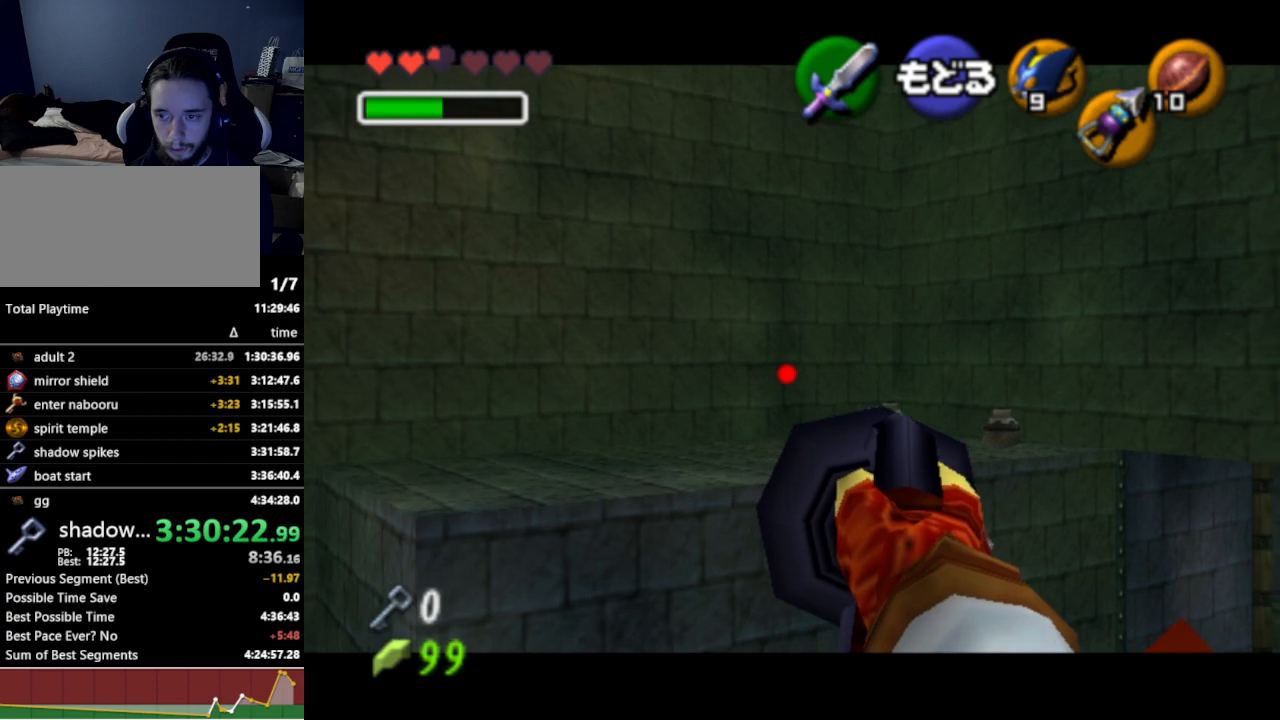
{"buttons": ["Z"], "left_stick": "center", "right_stick": "center", "events": [[267, "left_stick", "center"]]}
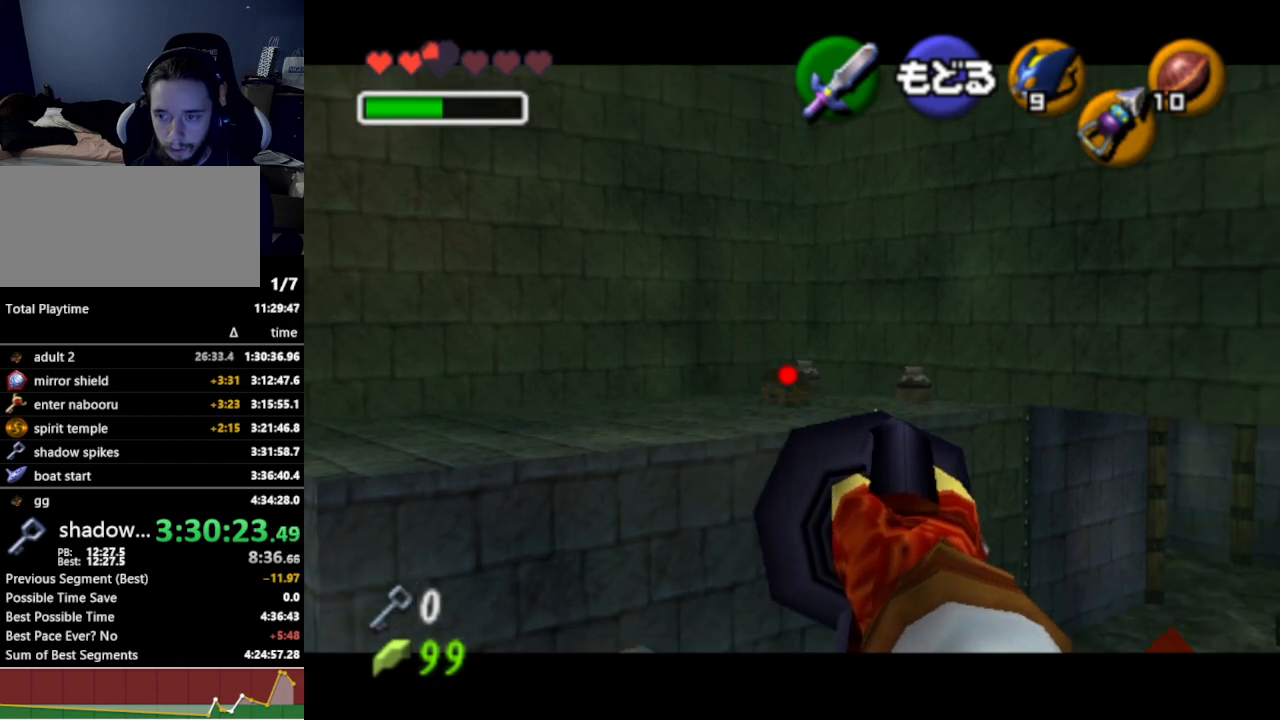
{"buttons": [], "left_stick": "center", "right_stick": "center", "events": [[67, "Z", "up"]]}
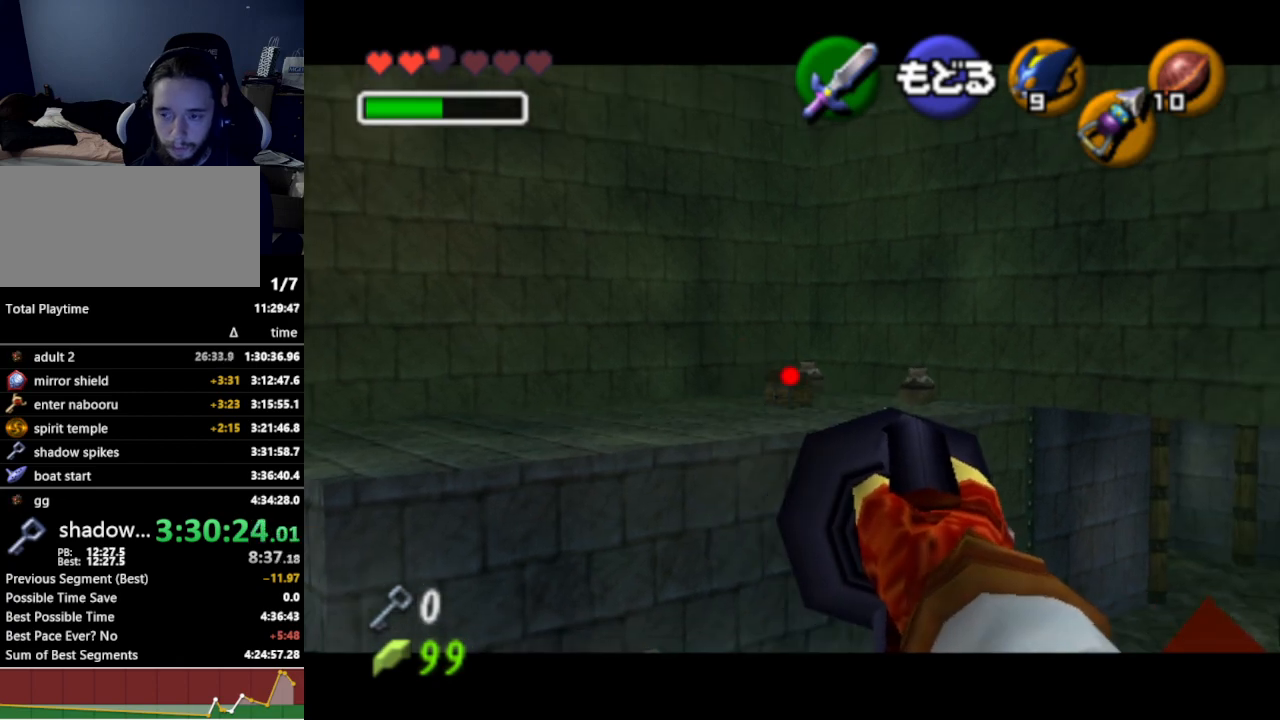
{"buttons": [], "left_stick": "center", "right_stick": "center", "events": [[300, "Z", "down"], [367, "Z", "up"]]}
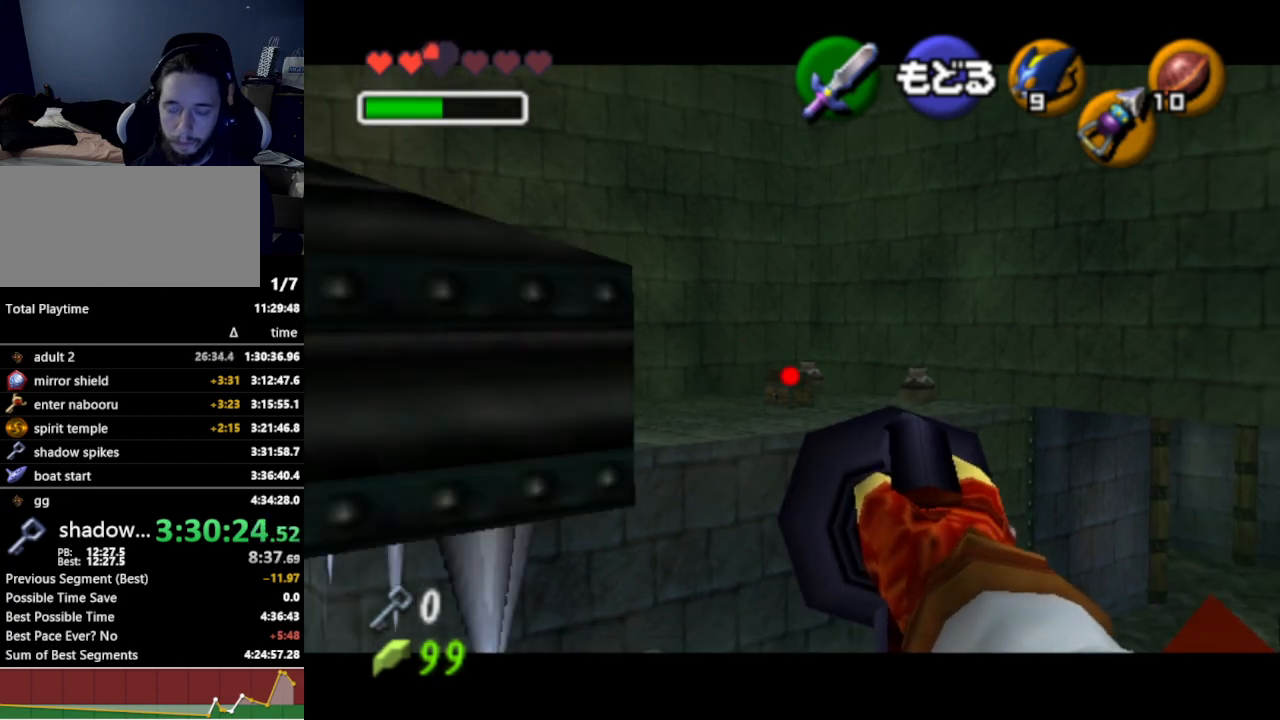
{"buttons": [], "left_stick": "center", "right_stick": "center", "events": []}
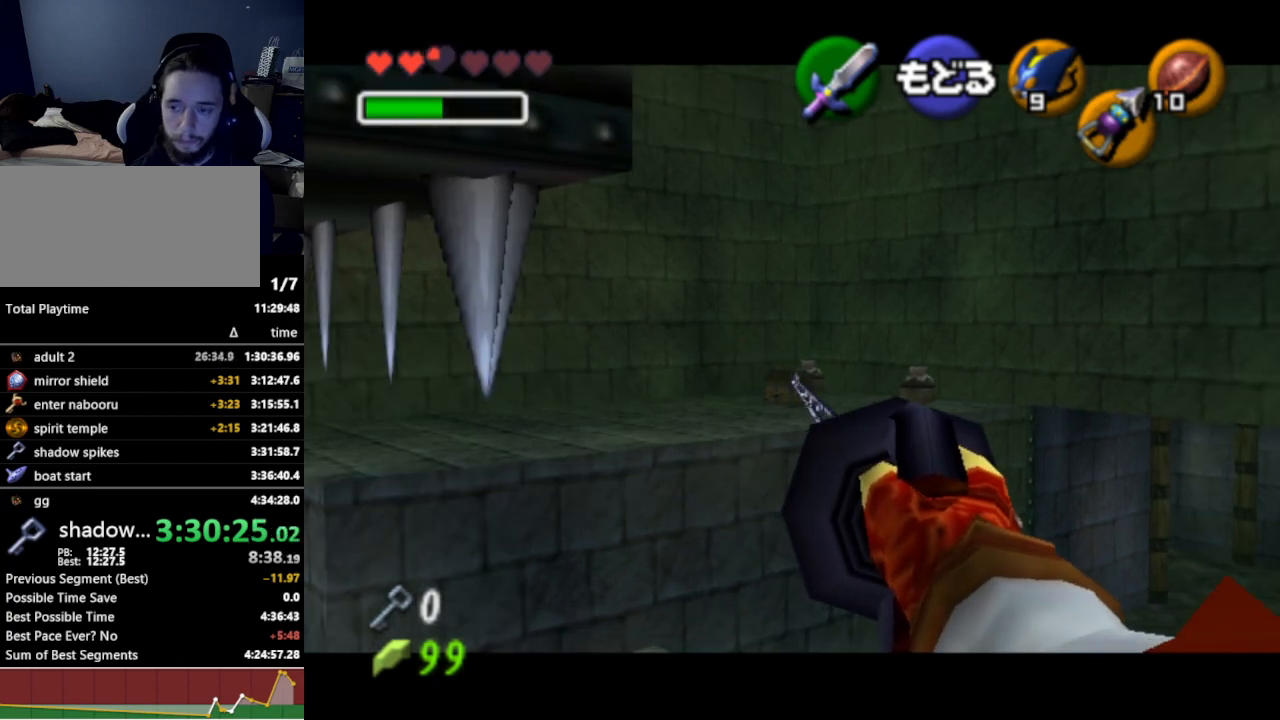
{"buttons": [], "left_stick": "center", "right_stick": "center", "events": []}
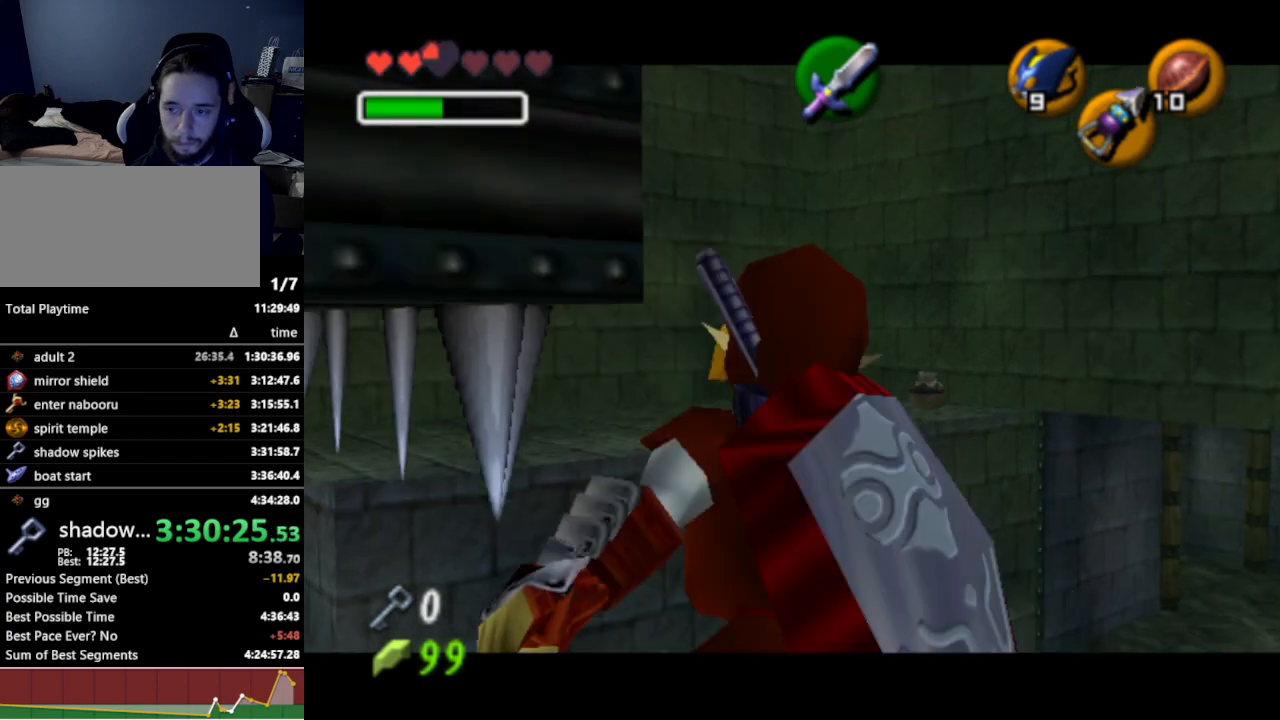
{"buttons": [], "left_stick": "center", "right_stick": "center", "events": []}
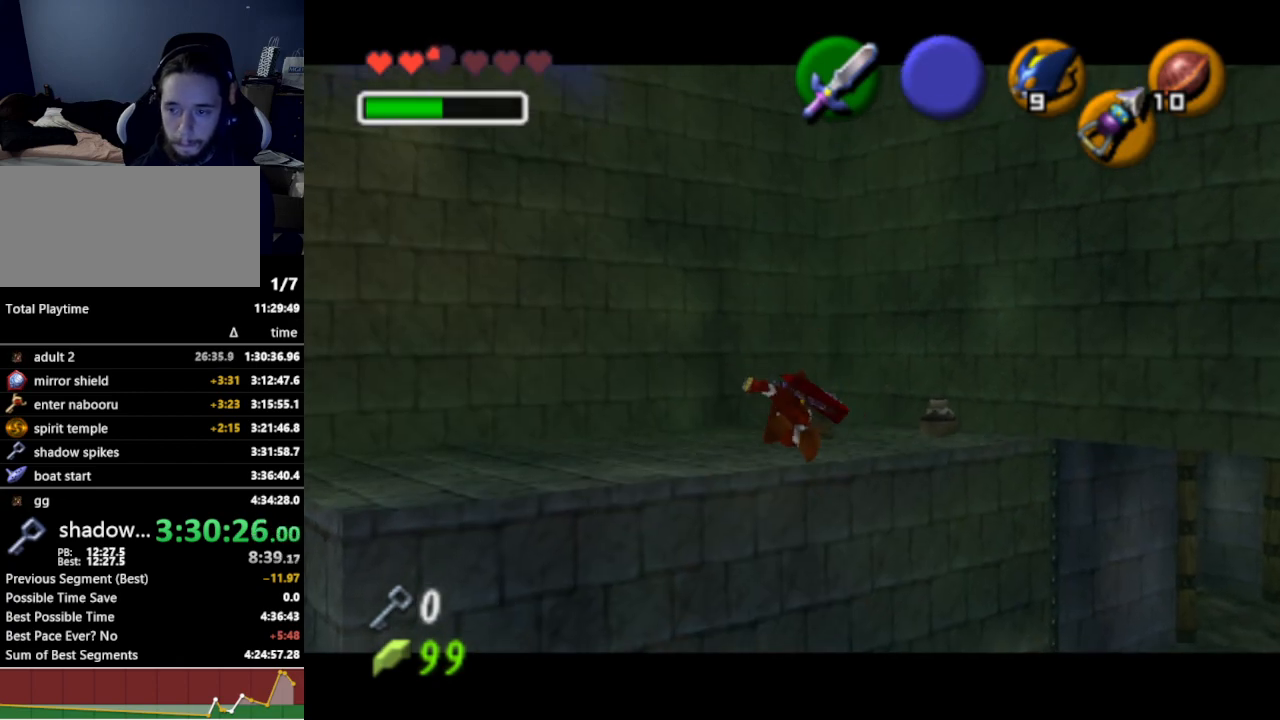
{"buttons": [], "left_stick": "center", "right_stick": "center", "events": [[100, "A", "down"], [133, "A", "up"], [200, "A", "down"], [267, "A", "up"], [300, "A", "down"], [367, "A", "up"], [433, "A", "down"], [467, "A", "up"]]}
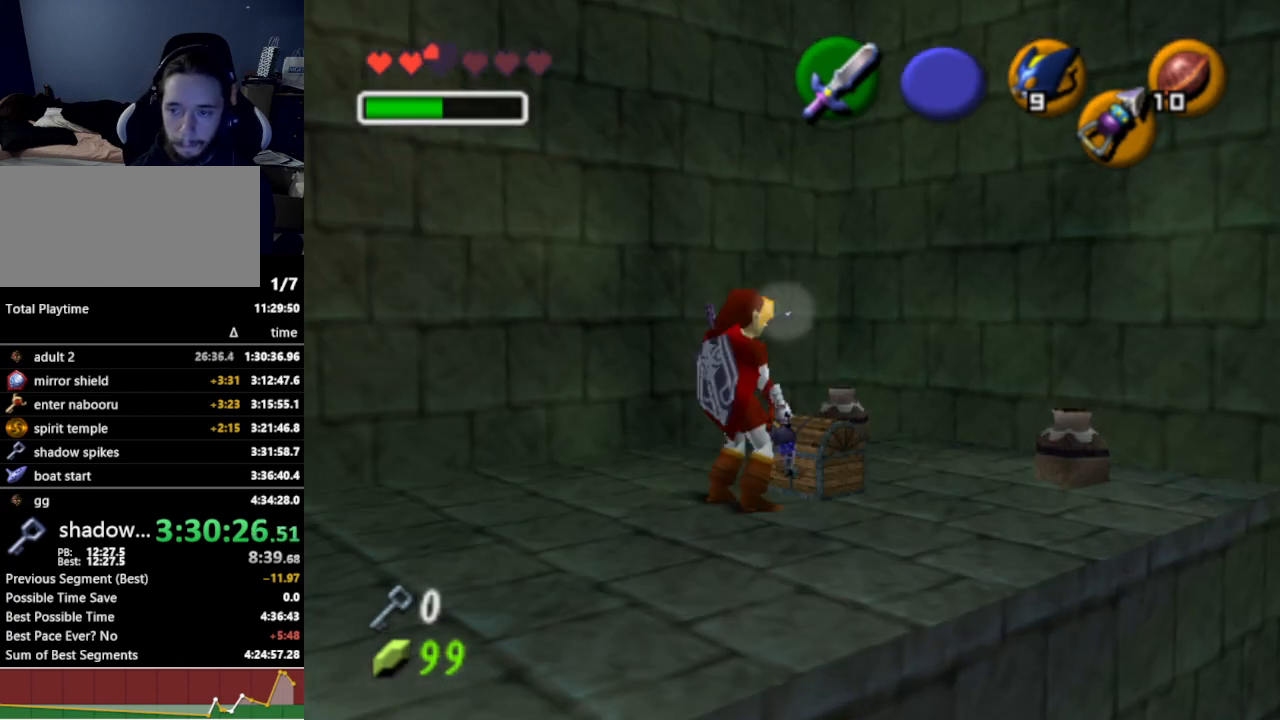
{"buttons": [], "left_stick": "center", "right_stick": "center", "events": [[33, "A", "down"], [67, "A", "up"]]}
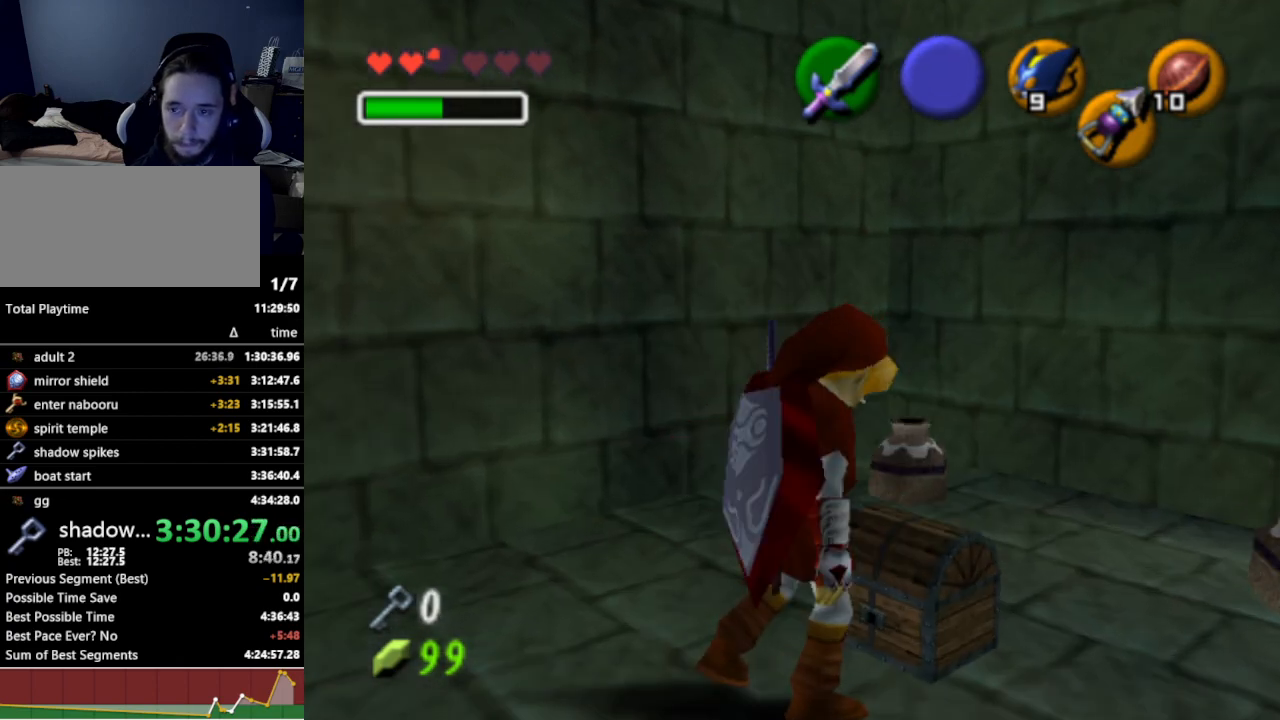
{"buttons": [], "left_stick": "center", "right_stick": "center", "events": []}
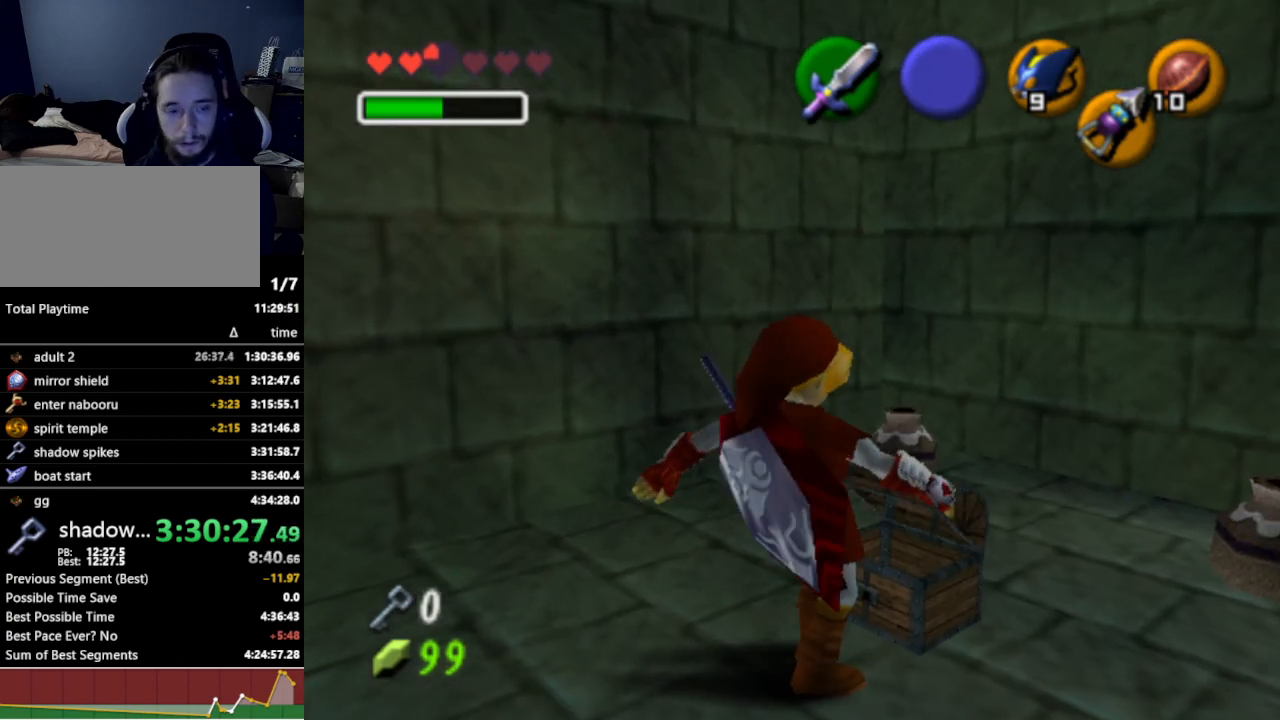
{"buttons": [], "left_stick": "center", "right_stick": "center", "events": []}
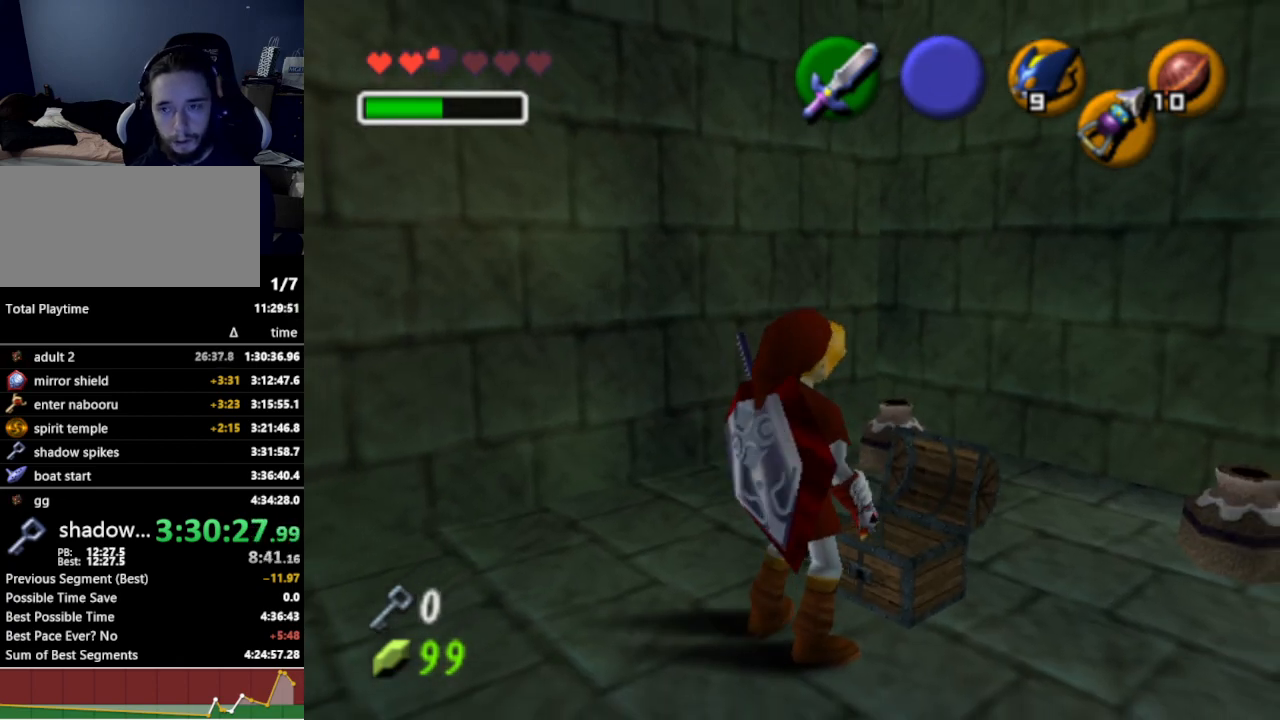
{"buttons": [], "left_stick": "center", "right_stick": "center", "events": []}
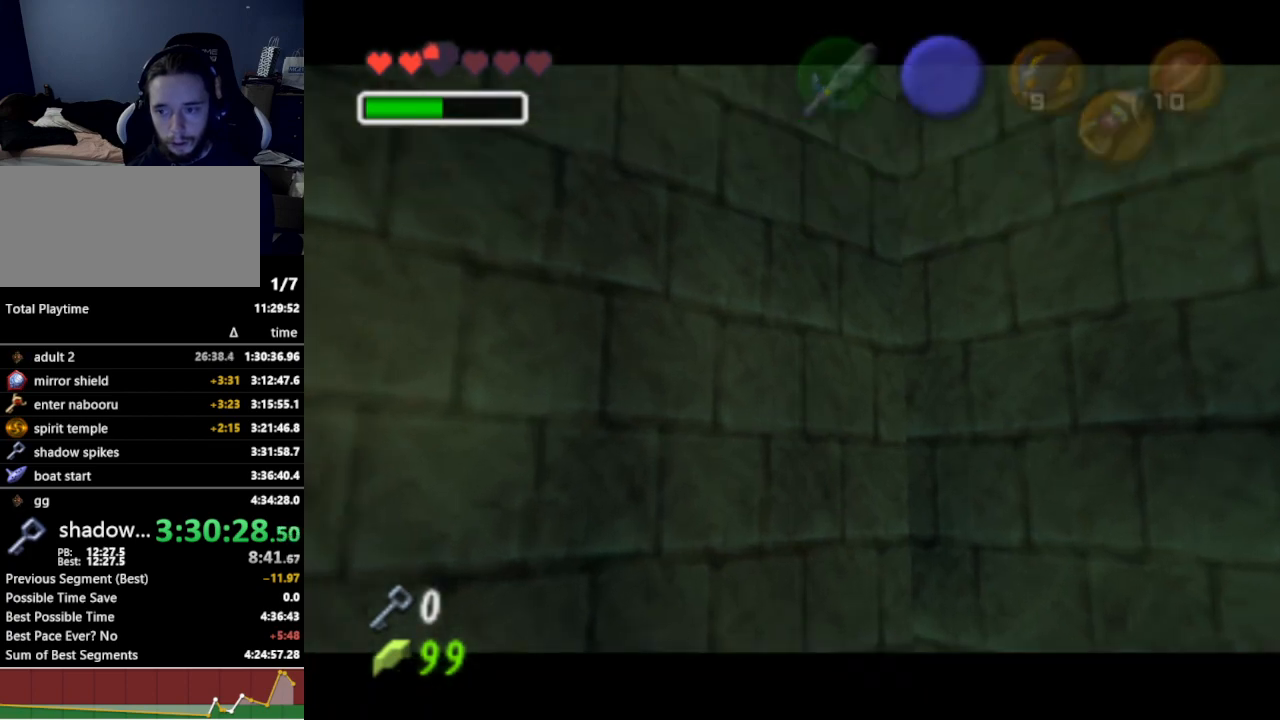
{"buttons": [], "left_stick": "center", "right_stick": "center", "events": []}
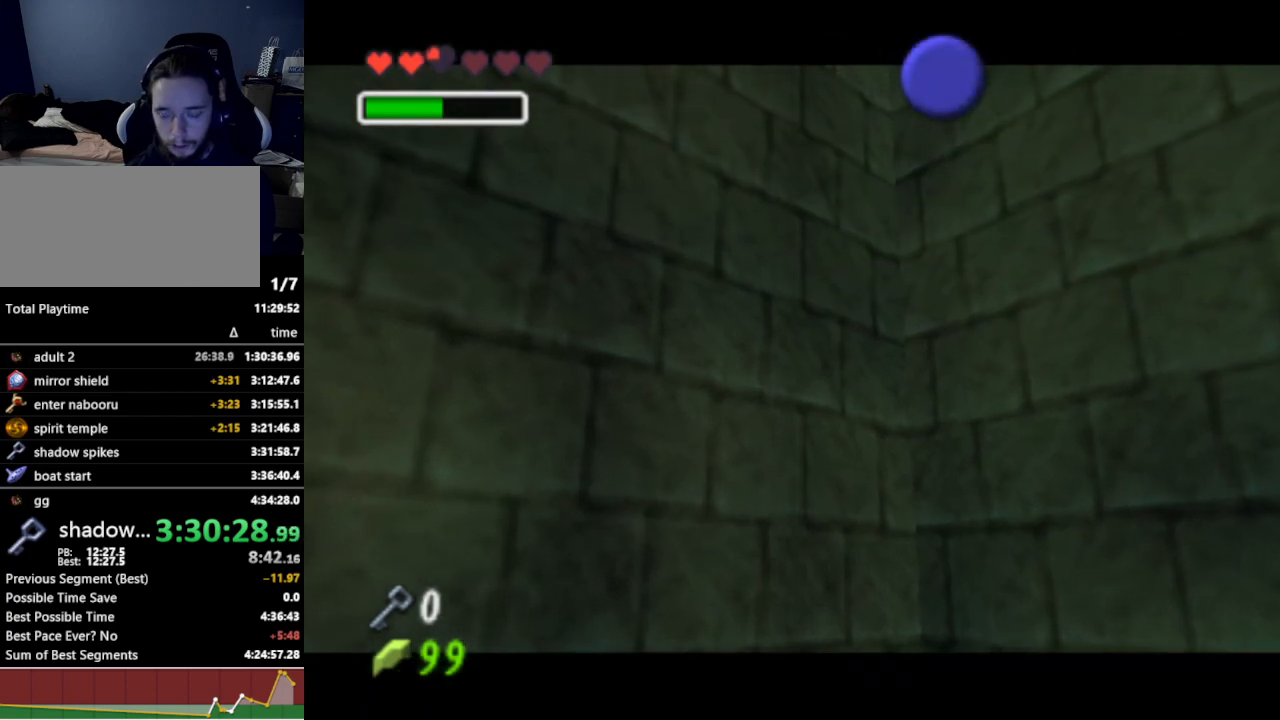
{"buttons": [], "left_stick": "center", "right_stick": "center", "events": []}
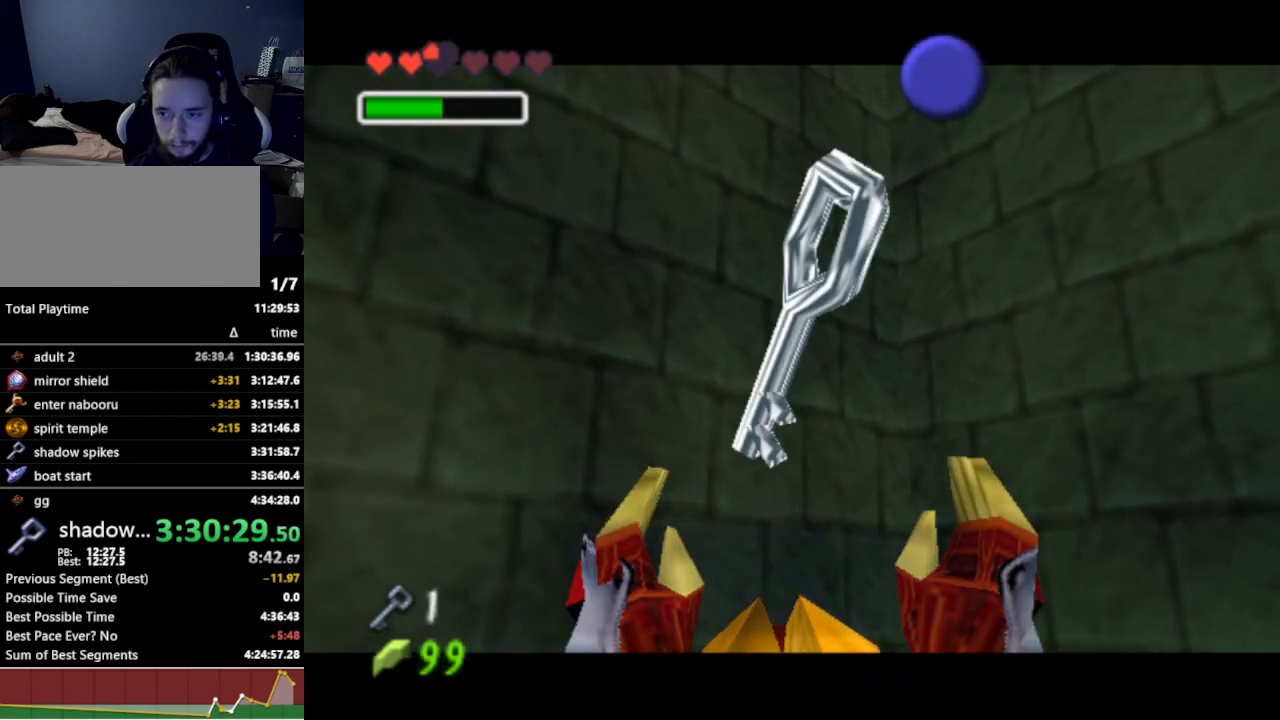
{"buttons": [], "left_stick": "center", "right_stick": "center", "events": [[400, "B", "down"], [467, "B", "up"]]}
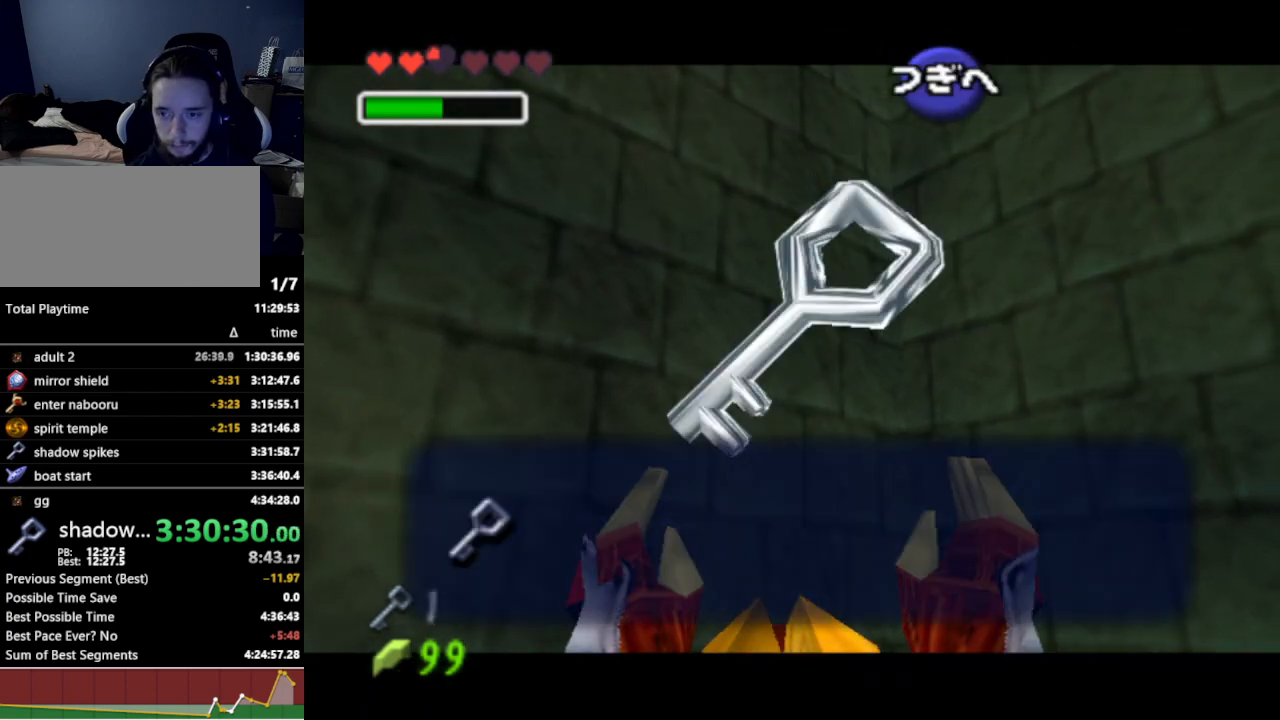
{"buttons": [], "left_stick": "up-left", "right_stick": "center", "events": [[100, "A", "down"], [233, "A", "up"], [300, "left_stick", "up-left"]]}
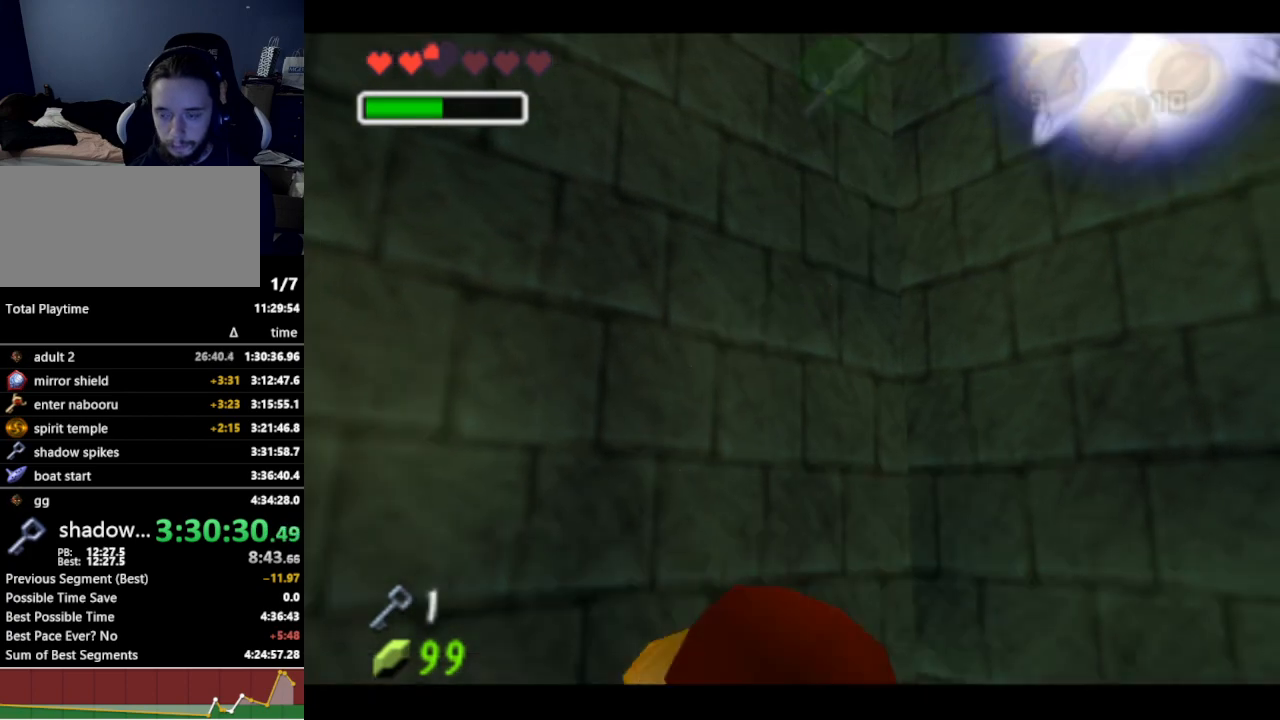
{"buttons": [], "left_stick": "right", "right_stick": "center", "events": [[167, "left_stick", "up-right"], [267, "left_stick", "right"]]}
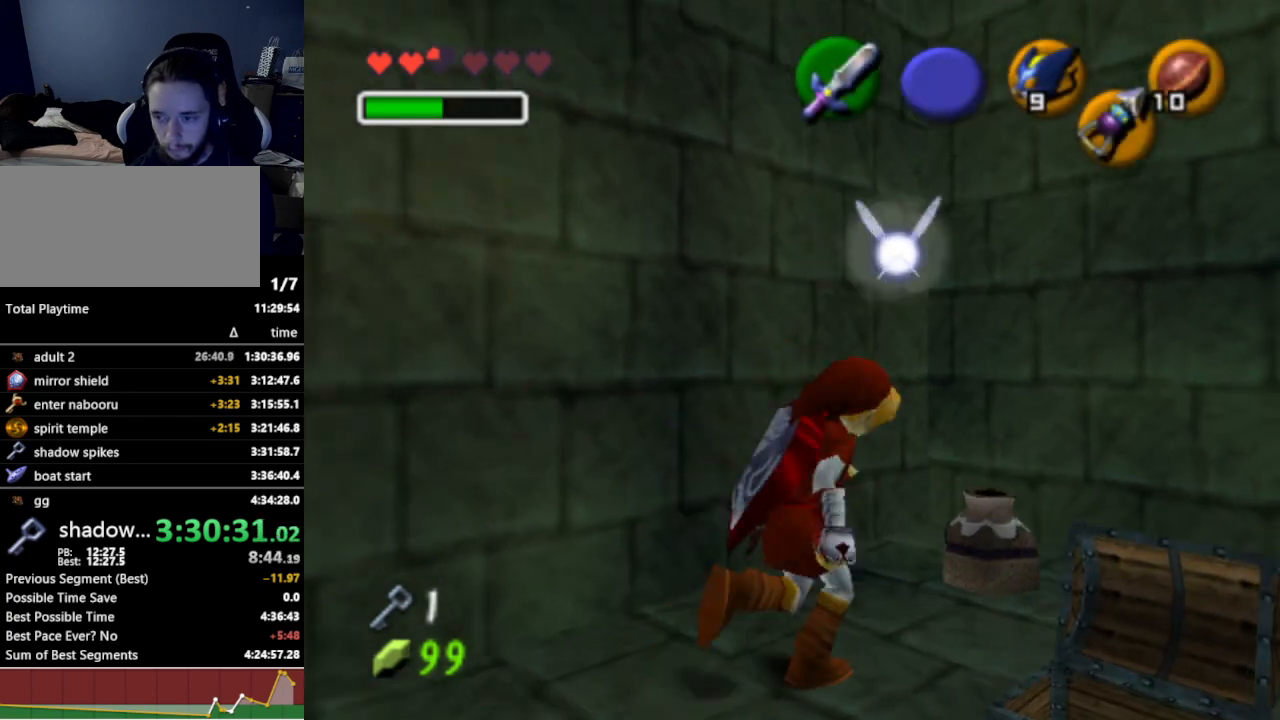
{"buttons": [], "left_stick": "down-right", "right_stick": "center", "events": [[33, "B", "down"], [167, "R1", "down"], [233, "B", "up"], [267, "R1", "up"], [400, "left_stick", "left"], [500, "left_stick", "down-right"]]}
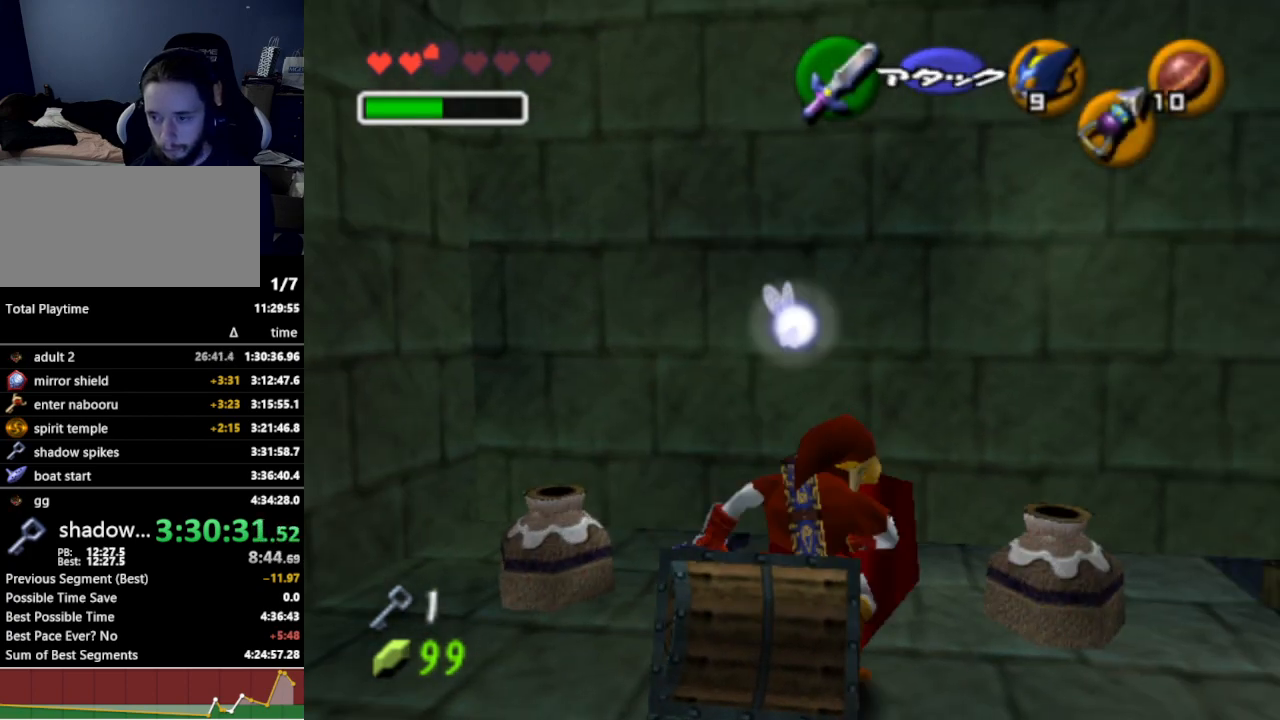
{"buttons": [], "left_stick": "left", "right_stick": "center", "events": [[33, "B", "down"], [67, "left_stick", "up-right"], [133, "B", "up"], [167, "left_stick", "center"], [500, "left_stick", "left"]]}
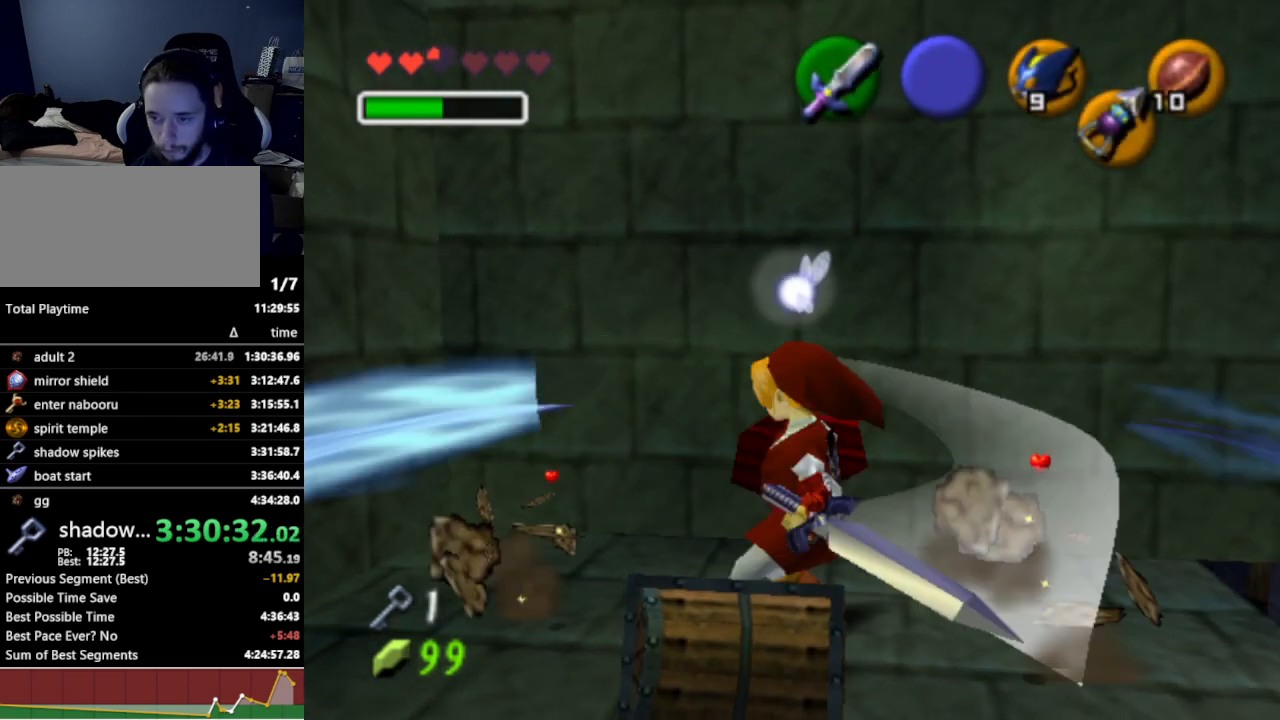
{"buttons": [], "left_stick": "up-left", "right_stick": "center", "events": [[367, "left_stick", "up-left"]]}
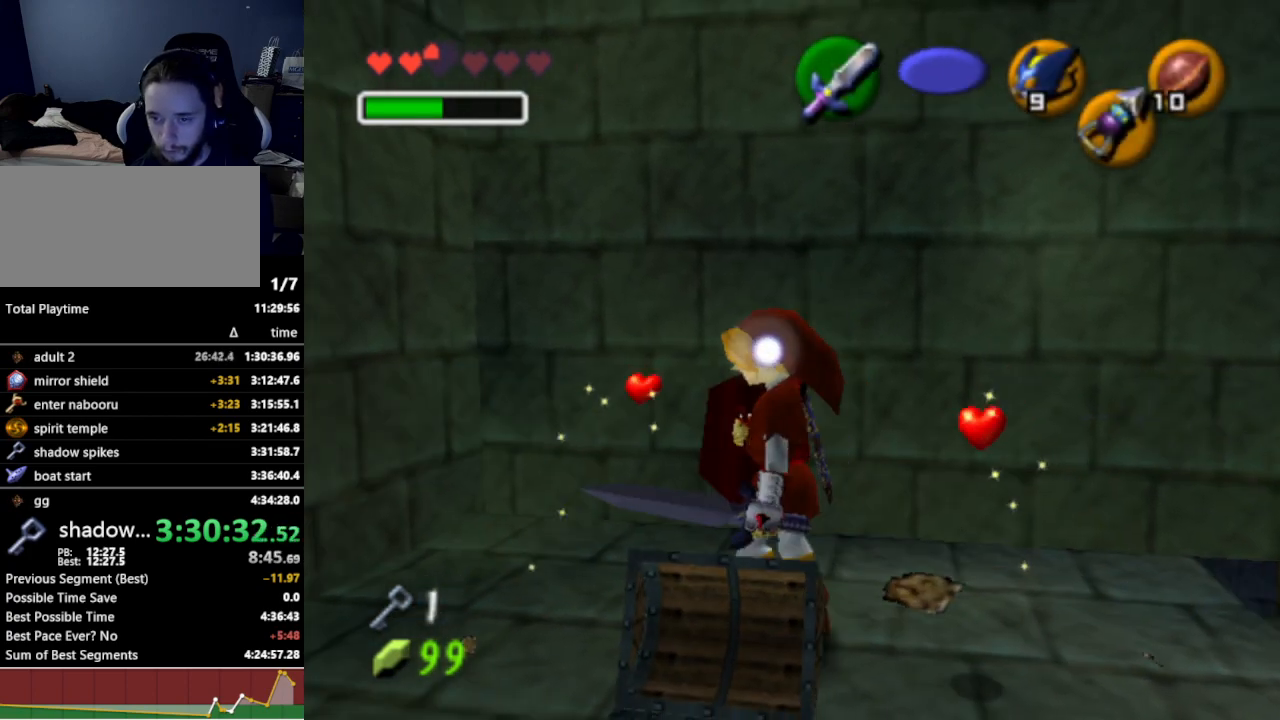
{"buttons": [], "left_stick": "down-right", "right_stick": "center", "events": [[33, "left_stick", "center"], [300, "left_stick", "down-right"]]}
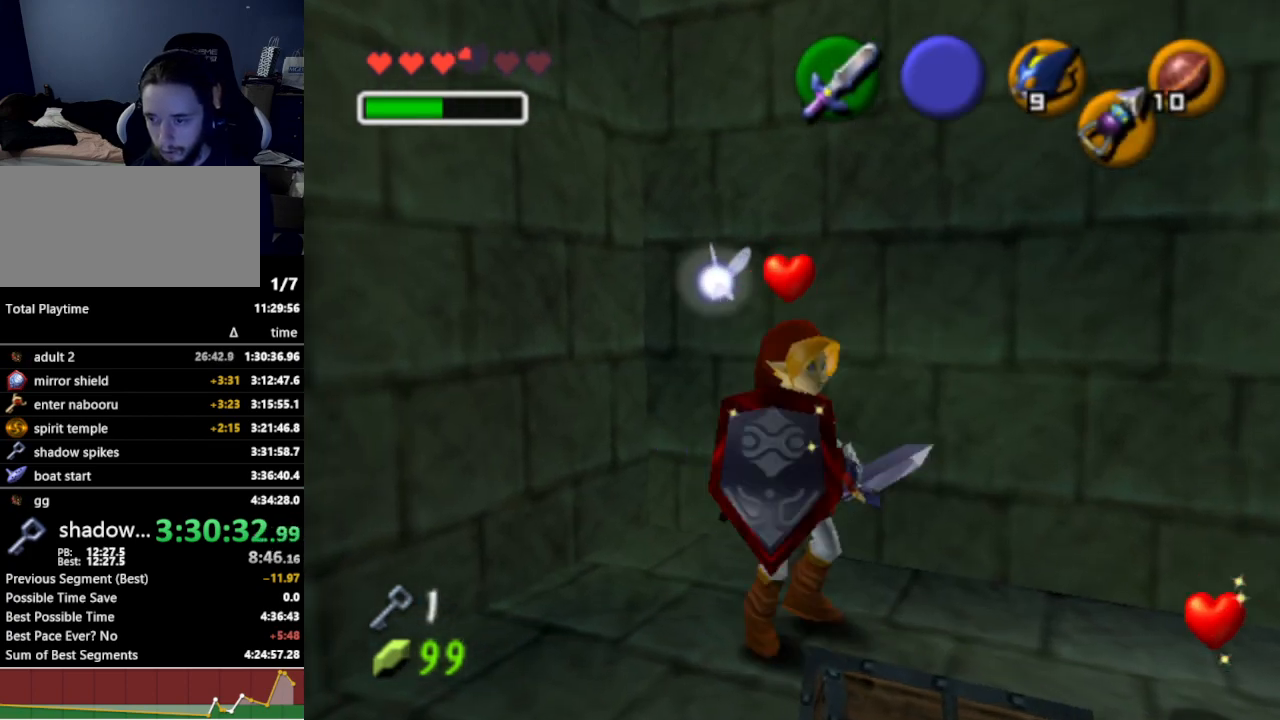
{"buttons": [], "left_stick": "up-right", "right_stick": "center", "events": [[233, "left_stick", "up-right"]]}
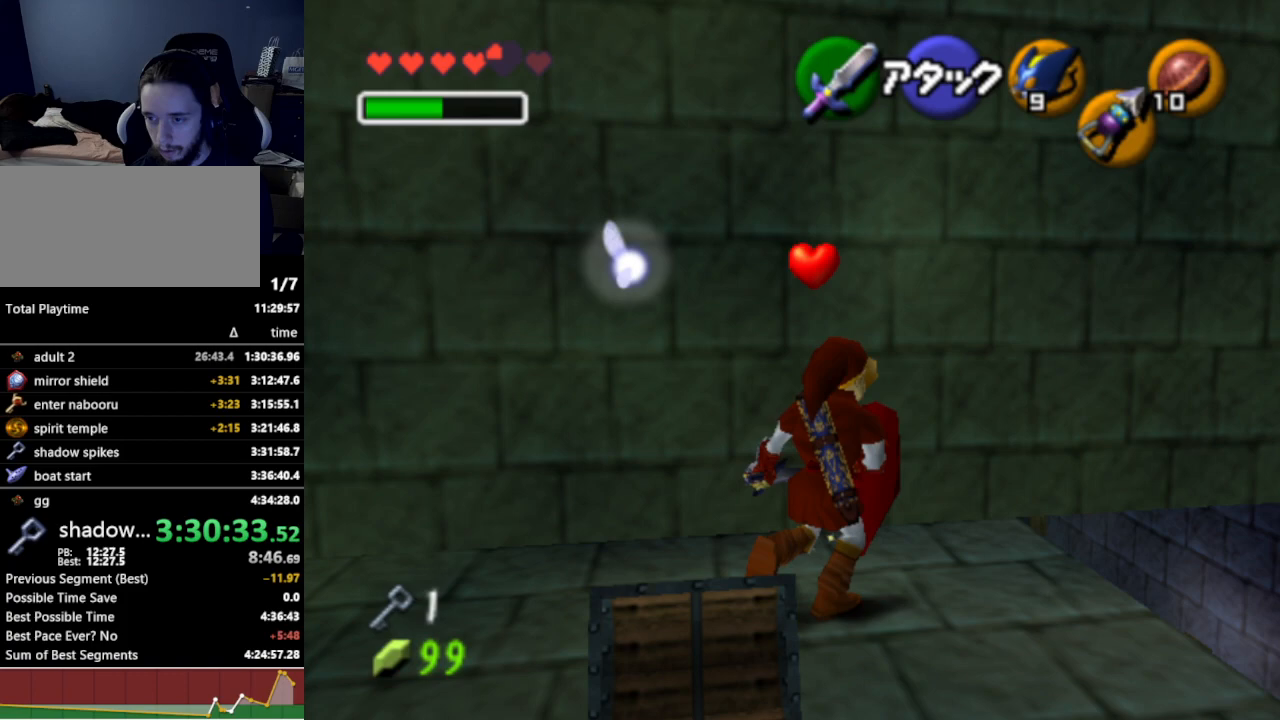
{"buttons": [], "left_stick": "center", "right_stick": "center", "events": [[33, "A", "down"], [133, "A", "up"], [133, "left_stick", "center"]]}